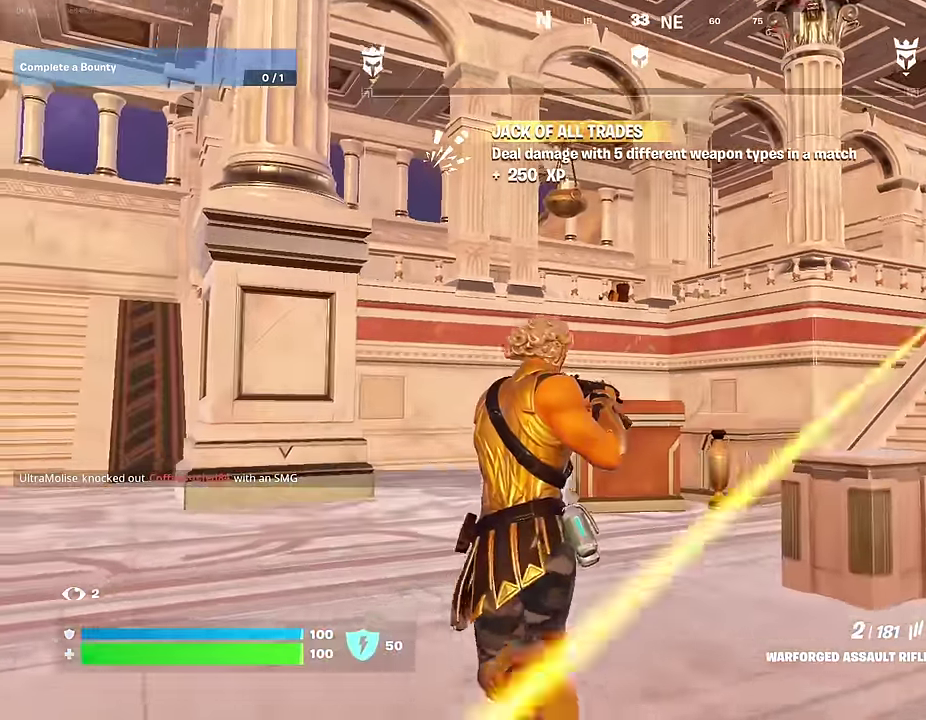
Gameplay with a controller (PlayStation layout); each line is a JSON object with the inputs held at the frame after it (dt_ms = milliseconds from this image to that frame). "events" lists button and stick changes between this image and that frame as [ms after this image, input, new state], when the widget could be followed in between.
{"dt_ms": 300, "buttons": [], "left_stick": "up", "right_stick": "center", "events": []}
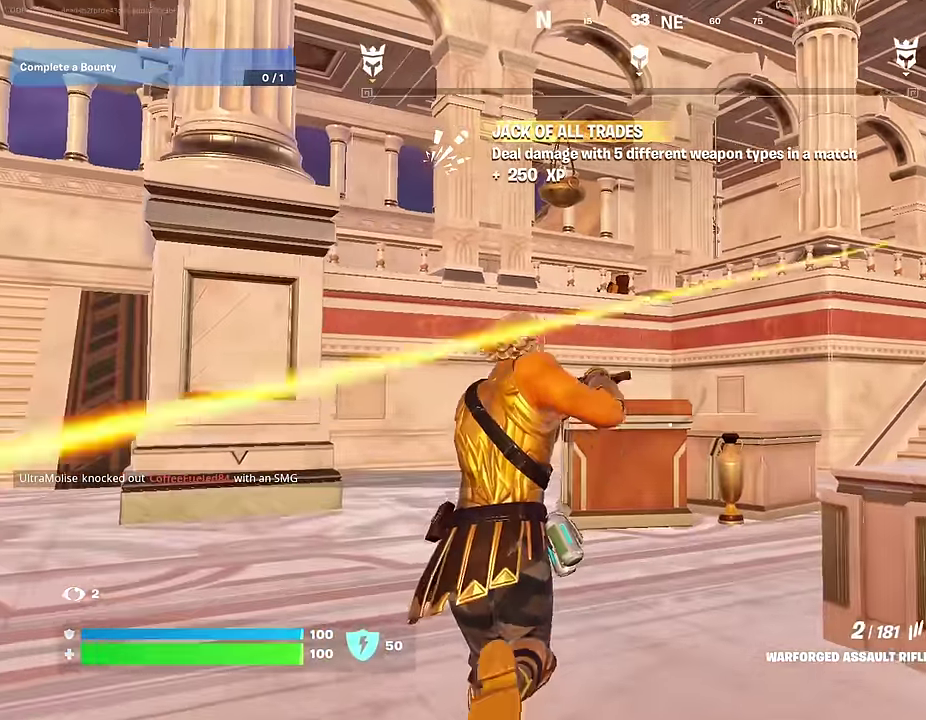
{"dt_ms": 700, "buttons": [], "left_stick": "up-left", "right_stick": "left", "events": [[33, "right_stick", "right"], [83, "left_stick", "up-right"], [150, "right_stick", "center"], [333, "left_stick", "up"], [400, "left_stick", "up-left"], [616, "right_stick", "left"]]}
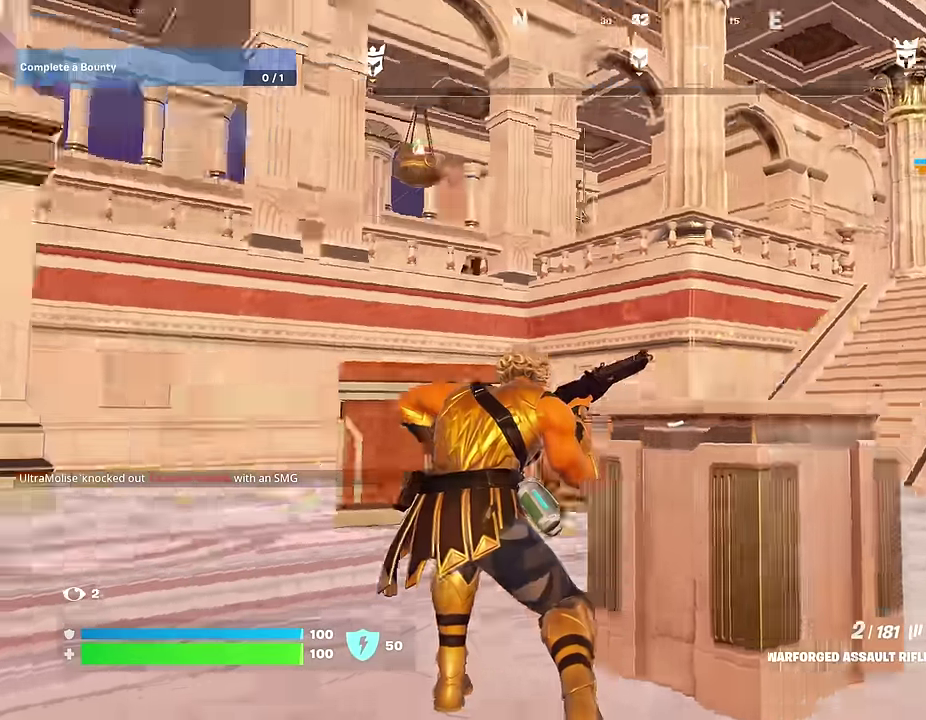
{"dt_ms": 300, "buttons": [], "left_stick": "up-left", "right_stick": "right", "events": [[66, "right_stick", "center"], [200, "right_stick", "right"]]}
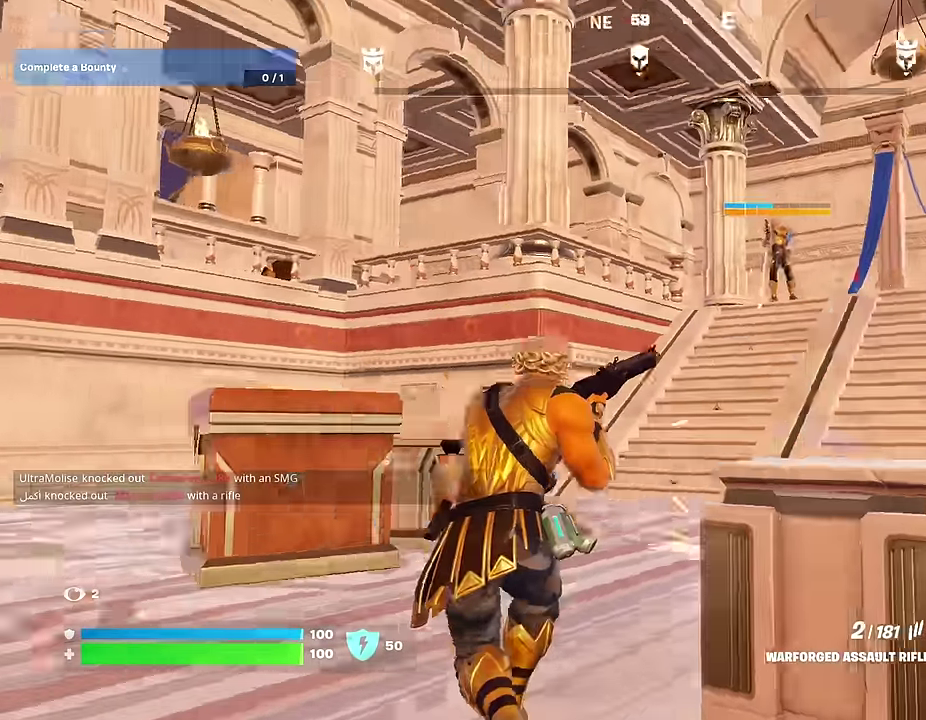
{"dt_ms": 700, "buttons": [], "left_stick": "up-right", "right_stick": "center", "events": [[50, "right_stick", "center"], [250, "left_stick", "up"], [316, "left_stick", "up-right"], [350, "right_stick", "up-left"], [466, "right_stick", "center"]]}
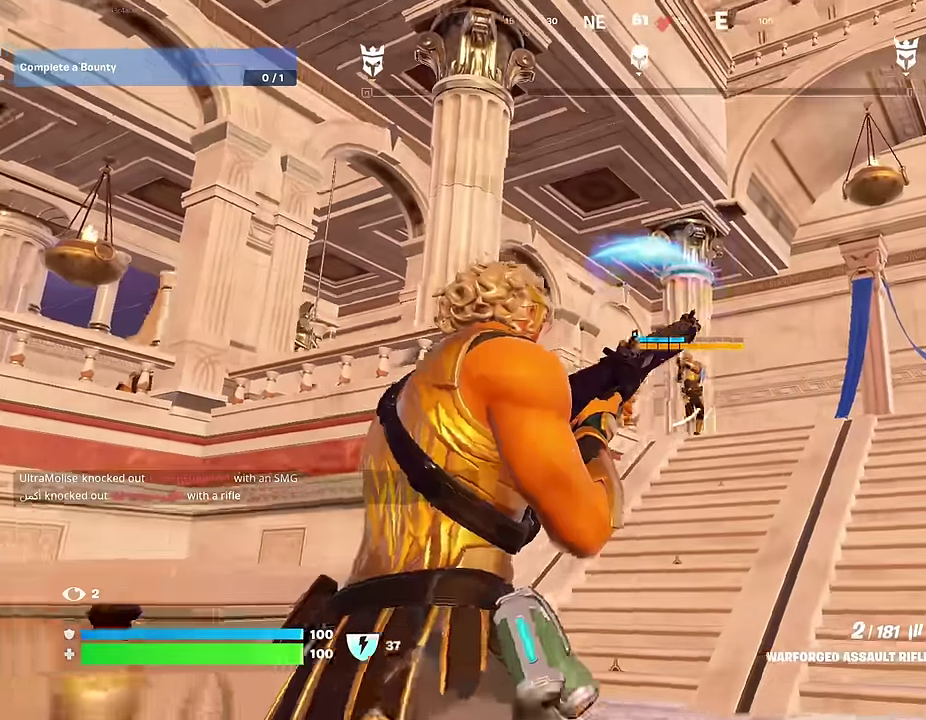
{"dt_ms": 300, "buttons": [], "left_stick": "up", "right_stick": "center", "events": [[150, "left_stick", "up"]]}
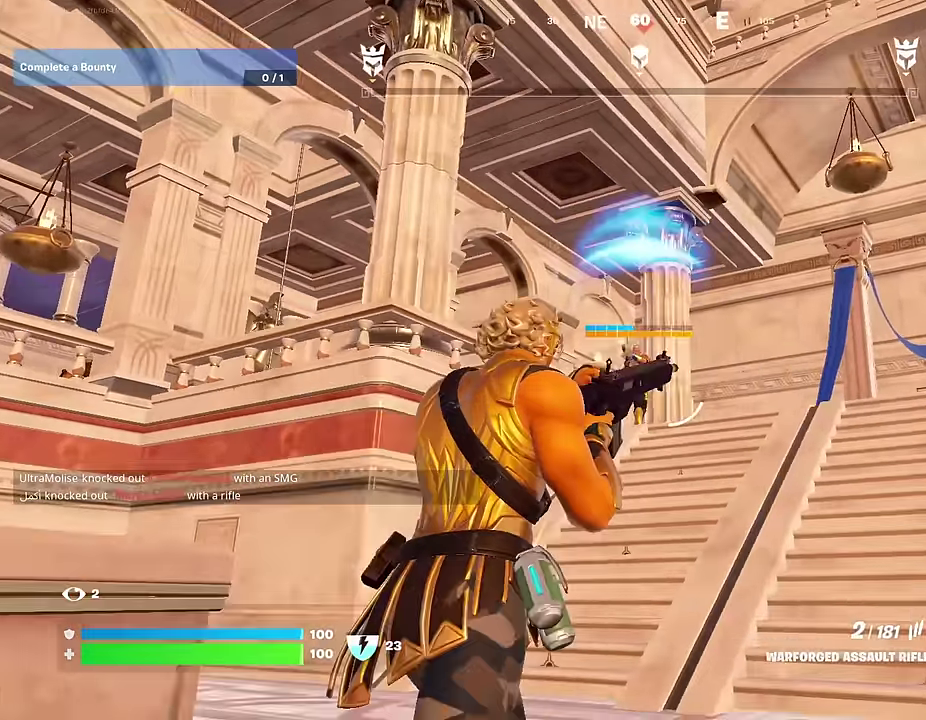
{"dt_ms": 600, "buttons": ["R2"], "left_stick": "up", "right_stick": "center", "events": [[50, "R2", "down"], [333, "right_stick", "up"], [416, "right_stick", "center"]]}
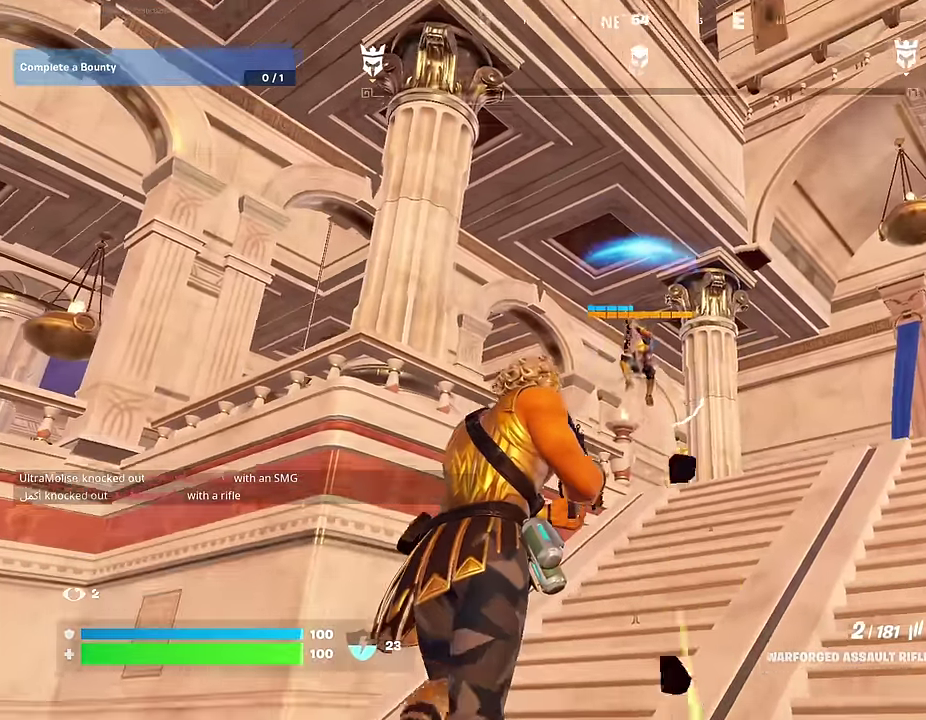
{"dt_ms": 400, "buttons": ["R2"], "left_stick": "up", "right_stick": "center", "events": []}
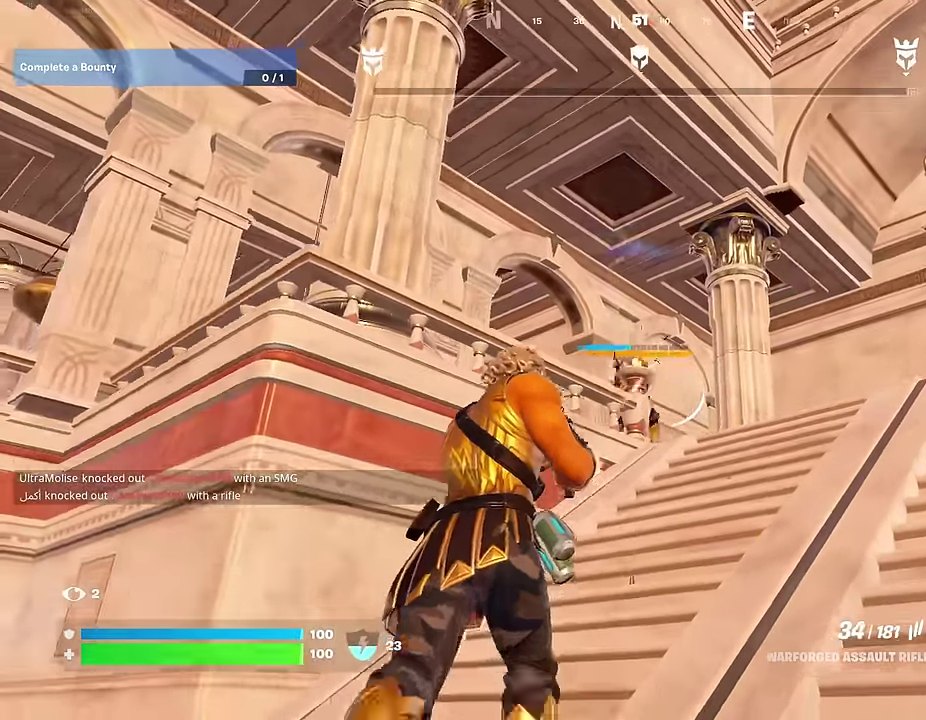
{"dt_ms": 600, "buttons": ["CROSS"], "left_stick": "up-right", "right_stick": "center"}
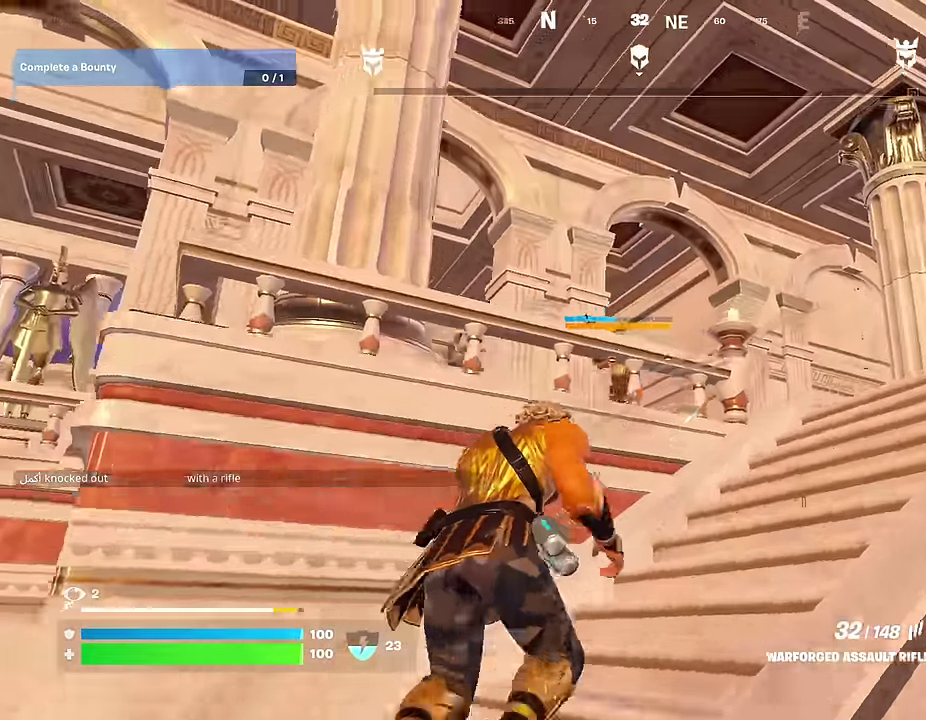
{"dt_ms": 400, "buttons": ["R2"], "left_stick": "up-right", "right_stick": "center", "events": [[33, "CROSS", "up"], [50, "right_stick", "down-left"], [66, "left_stick", "center"], [150, "right_stick", "center"], [250, "left_stick", "up-right"], [316, "right_stick", "down-left"], [366, "R2", "down"], [383, "right_stick", "center"]]}
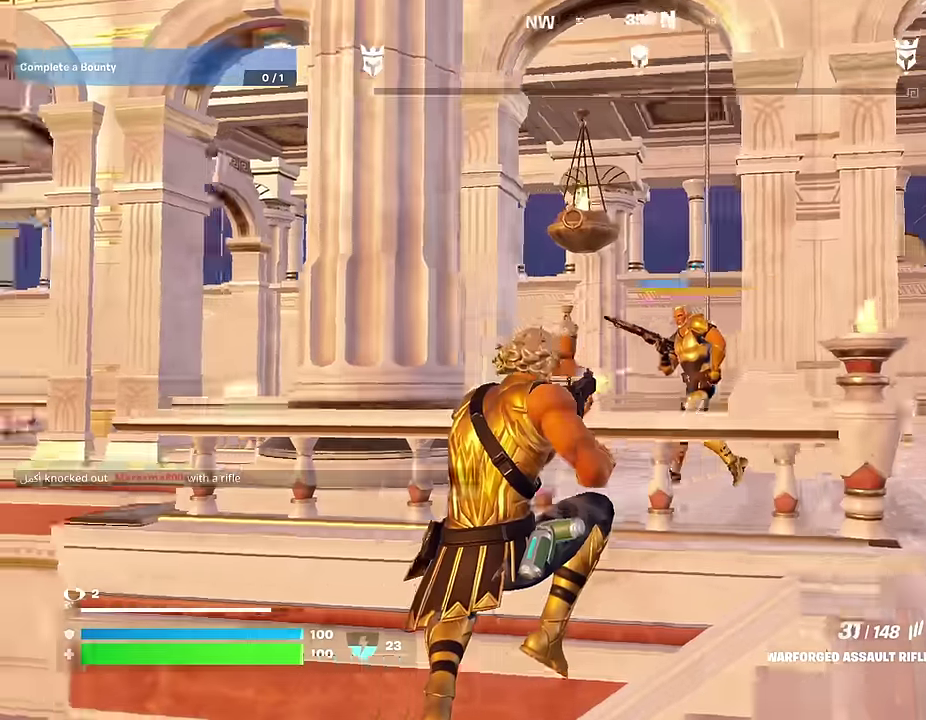
{"dt_ms": 600, "buttons": ["L2", "R2"], "left_stick": "right", "right_stick": "down-left", "events": [[116, "right_stick", "left"], [216, "left_stick", "right"], [266, "L2", "down"], [266, "right_stick", "center"], [300, "left_stick", "up"], [366, "right_stick", "right"], [433, "left_stick", "down-left"], [466, "right_stick", "center"], [516, "right_stick", "down-left"], [550, "left_stick", "center"], [600, "left_stick", "right"]]}
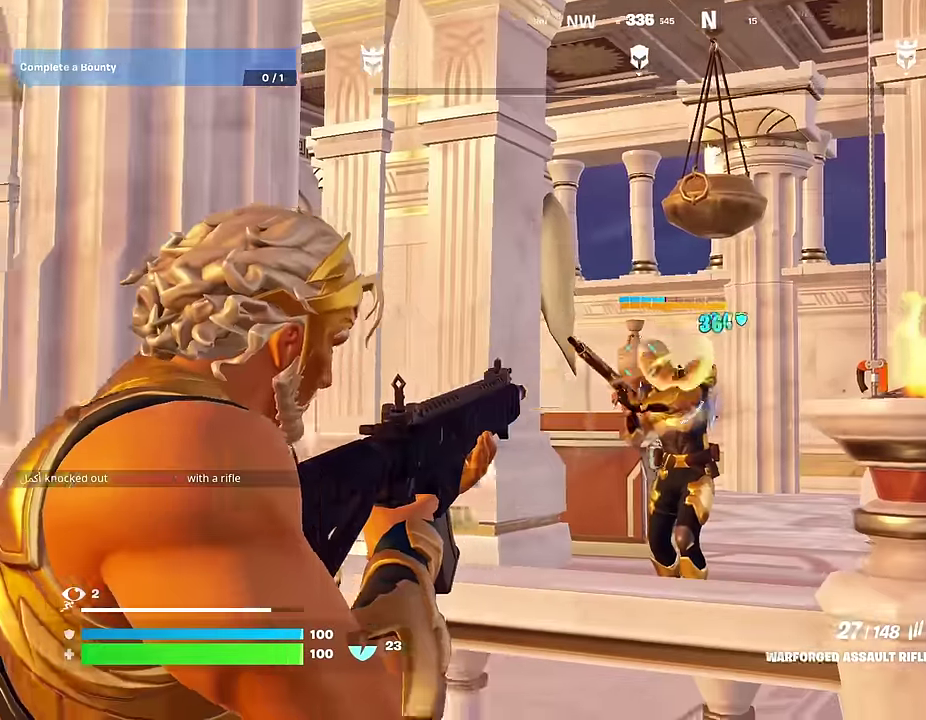
{"dt_ms": 400, "buttons": ["L2", "R2"], "left_stick": "left", "right_stick": "center", "events": [[66, "right_stick", "right"], [116, "left_stick", "left"], [166, "right_stick", "center"], [250, "left_stick", "center"], [300, "left_stick", "right"], [300, "right_stick", "down-right"], [383, "left_stick", "left"], [400, "right_stick", "center"]]}
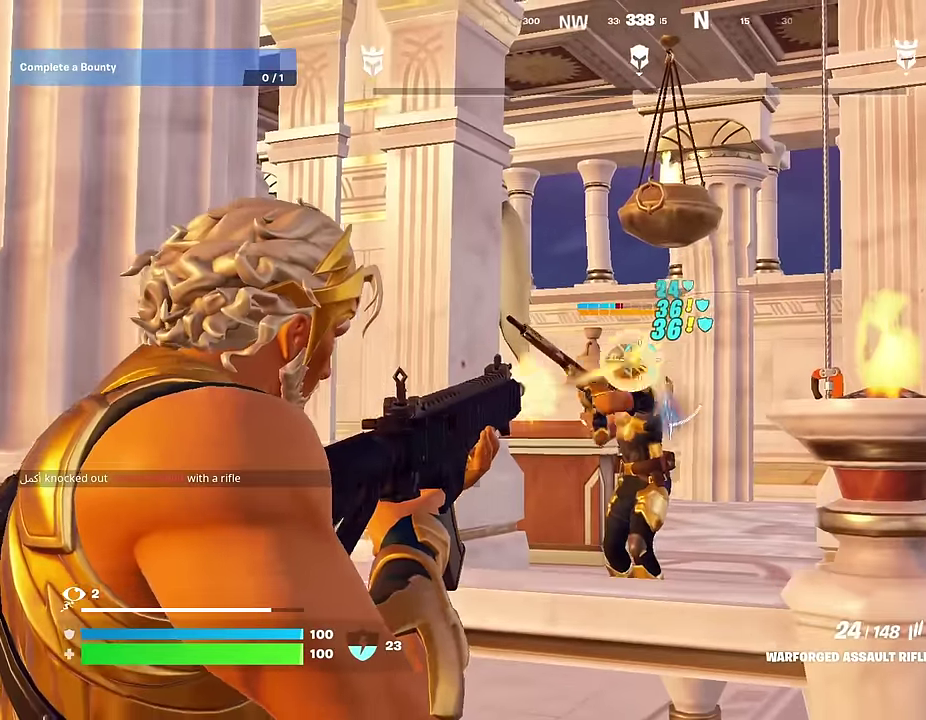
{"dt_ms": 600, "buttons": ["L2", "R2"], "left_stick": "center", "right_stick": "down"}
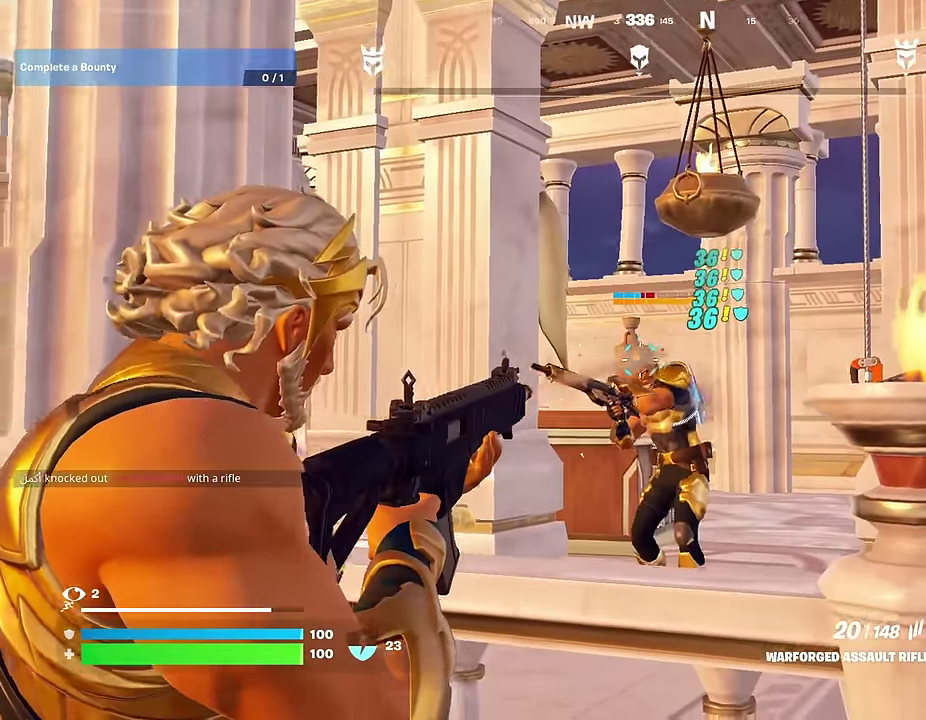
{"dt_ms": 400, "buttons": ["L2", "R2"], "left_stick": "center", "right_stick": "down-right"}
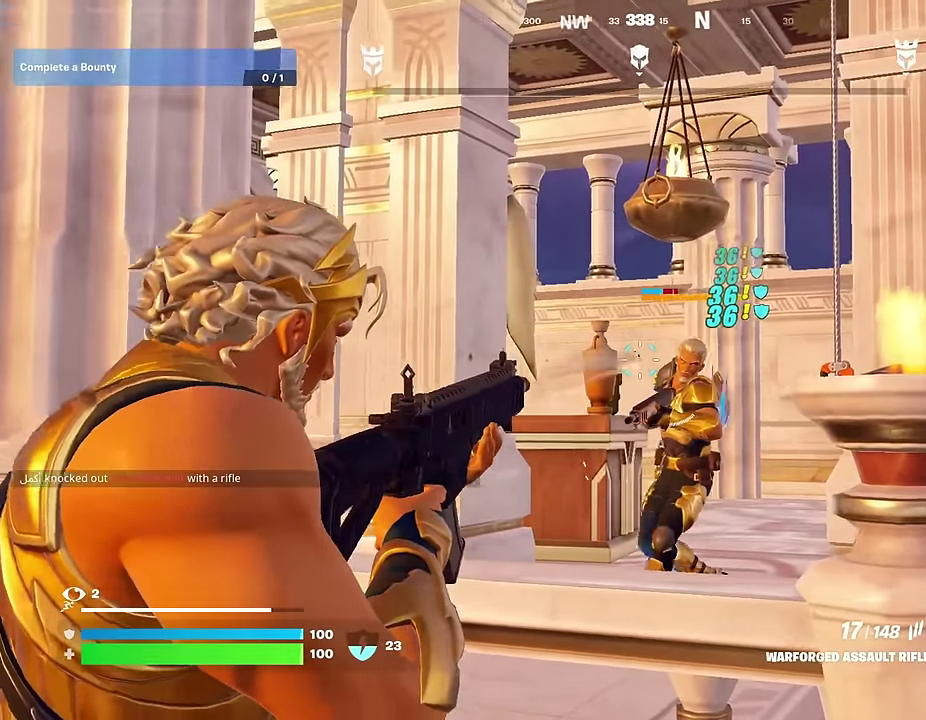
{"dt_ms": 500, "buttons": [], "left_stick": "right", "right_stick": "right"}
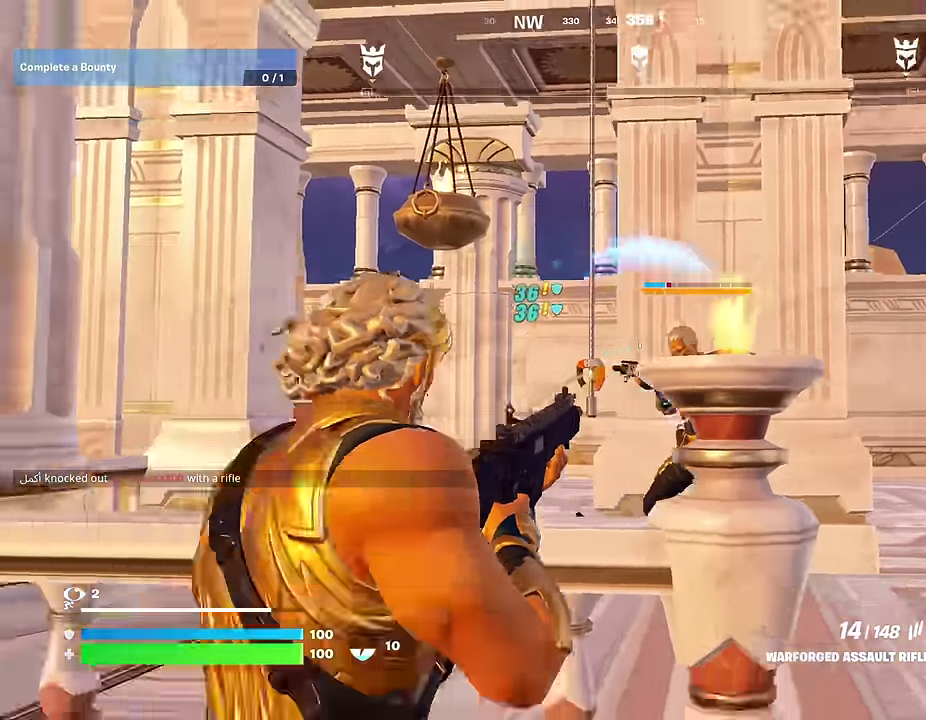
{"dt_ms": 500, "buttons": ["R2"], "left_stick": "down-left", "right_stick": "center"}
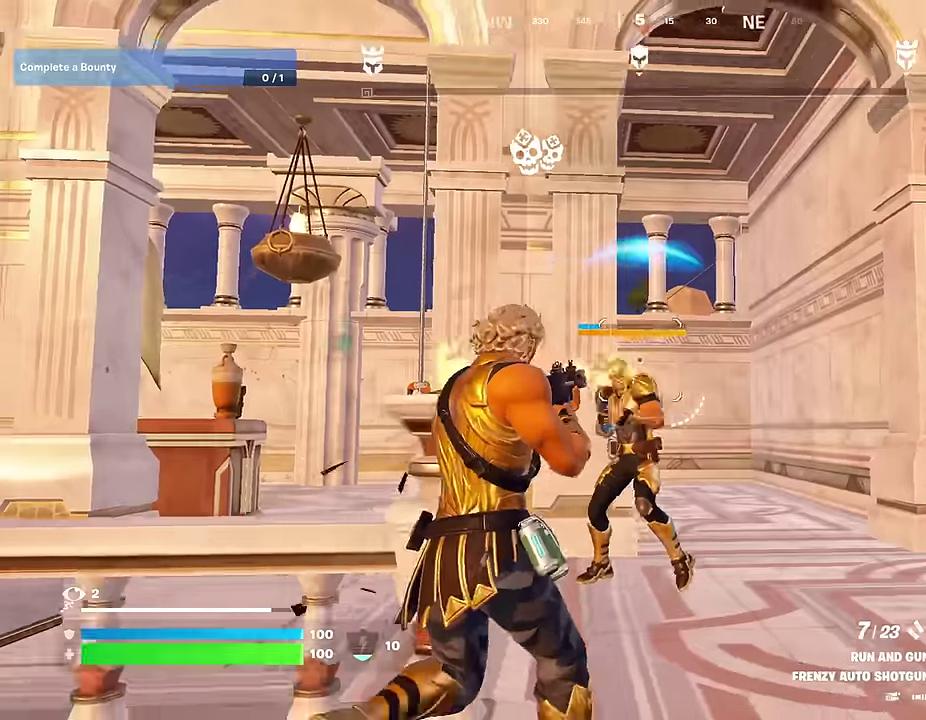
{"dt_ms": 500, "buttons": [], "left_stick": "up-right", "right_stick": "center"}
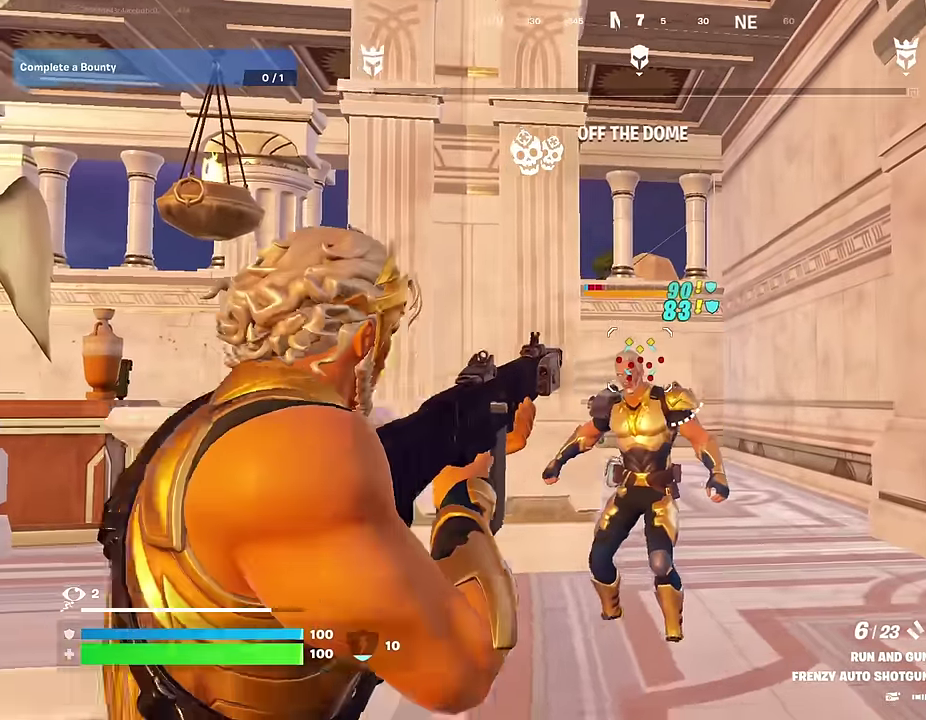
{"dt_ms": 500, "buttons": ["R2"], "left_stick": "right", "right_stick": "center", "events": [[16, "right_stick", "left"], [100, "right_stick", "center"], [200, "right_stick", "up-left"], [216, "R2", "down"], [233, "left_stick", "up"], [383, "left_stick", "right"], [433, "right_stick", "center"]]}
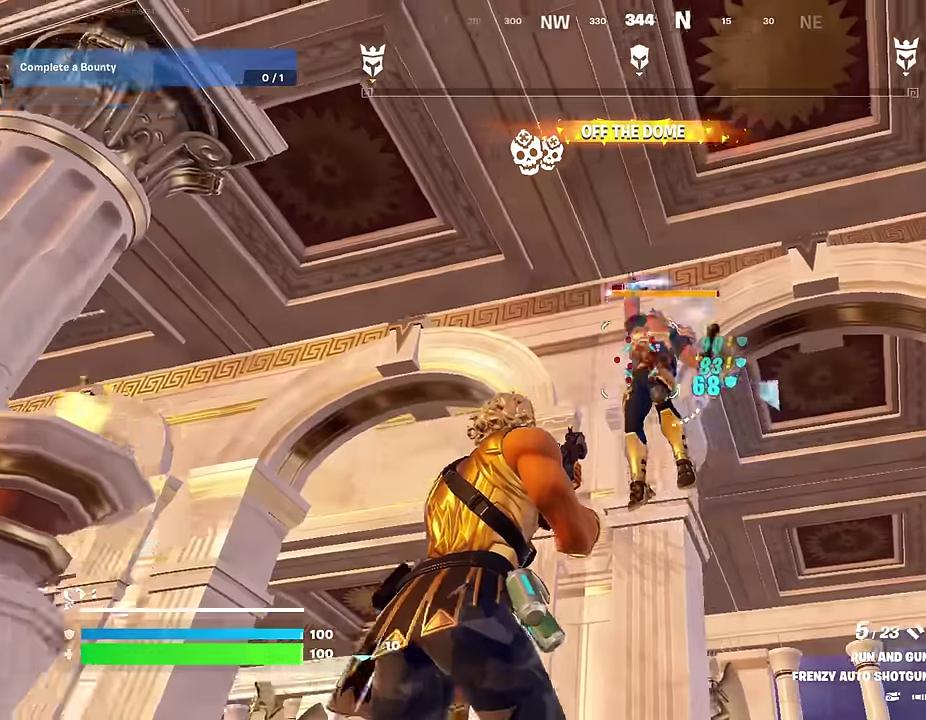
{"dt_ms": 500, "buttons": [], "left_stick": "left", "right_stick": "center", "events": [[16, "left_stick", "up-right"], [83, "right_stick", "up"], [183, "R2", "up"], [183, "left_stick", "down"], [200, "right_stick", "down-left"], [233, "left_stick", "down-left"], [283, "R1", "down"], [350, "right_stick", "center"], [366, "R1", "up"], [366, "left_stick", "center"], [450, "left_stick", "left"]]}
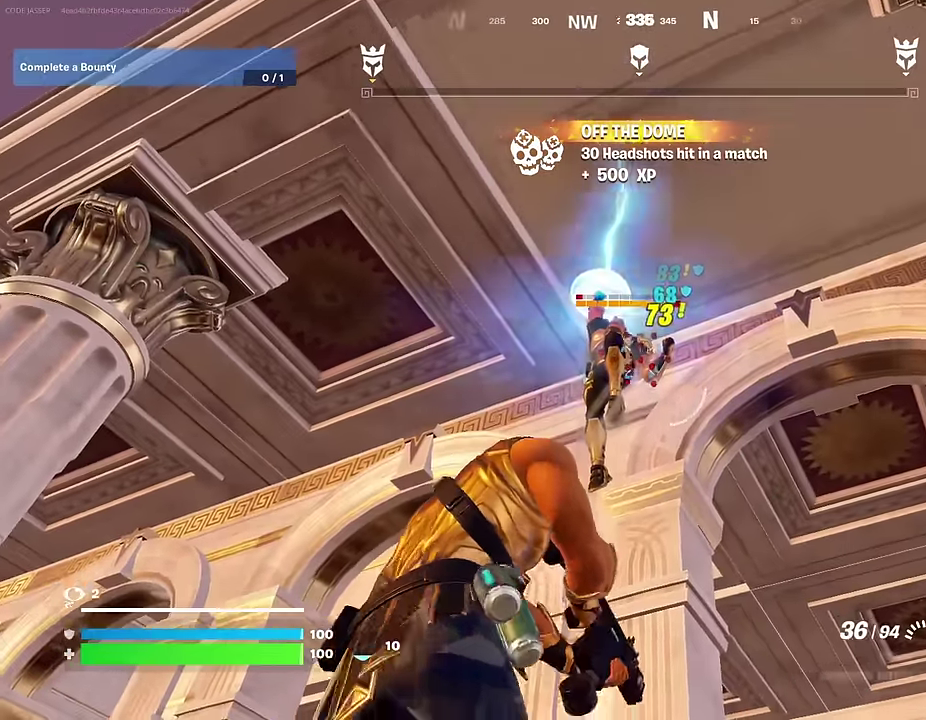
{"dt_ms": 500, "buttons": ["L2", "R2"], "left_stick": "center", "right_stick": "center", "events": [[66, "right_stick", "up-left"], [83, "left_stick", "center"], [100, "R2", "down"], [133, "right_stick", "center"], [450, "L2", "down"]]}
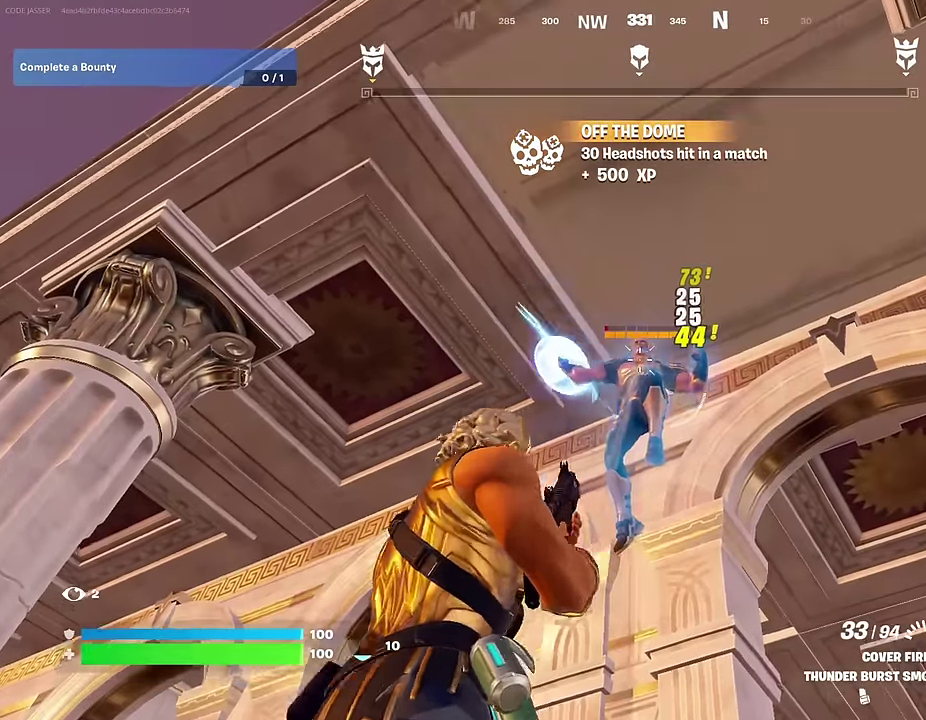
{"dt_ms": 500, "buttons": ["L2", "R2"], "left_stick": "center", "right_stick": "center", "events": [[116, "right_stick", "up"], [283, "right_stick", "center"]]}
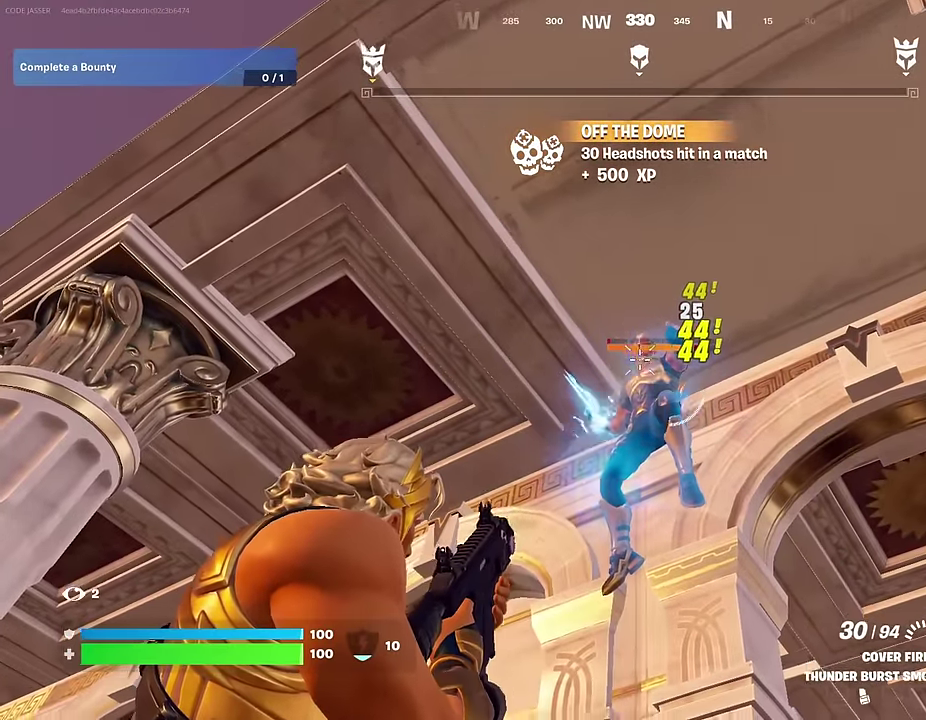
{"dt_ms": 500, "buttons": ["L2", "R2"], "left_stick": "center", "right_stick": "center", "events": [[83, "right_stick", "up-right"], [166, "right_stick", "center"]]}
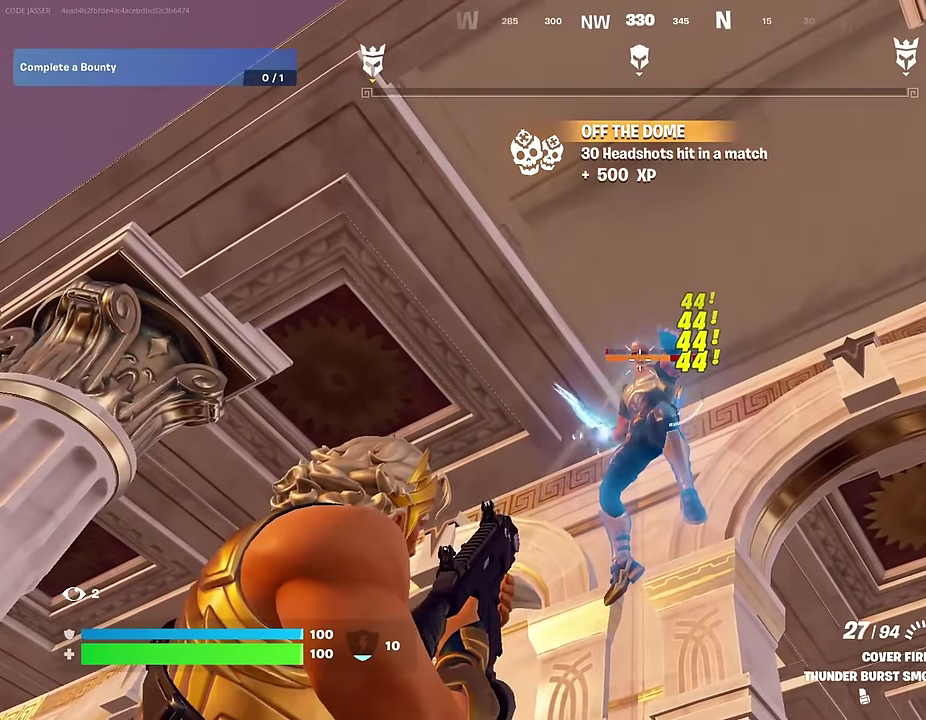
{"dt_ms": 400, "buttons": ["L2", "R2"], "left_stick": "center", "right_stick": "center", "events": [[116, "right_stick", "up"], [183, "right_stick", "center"]]}
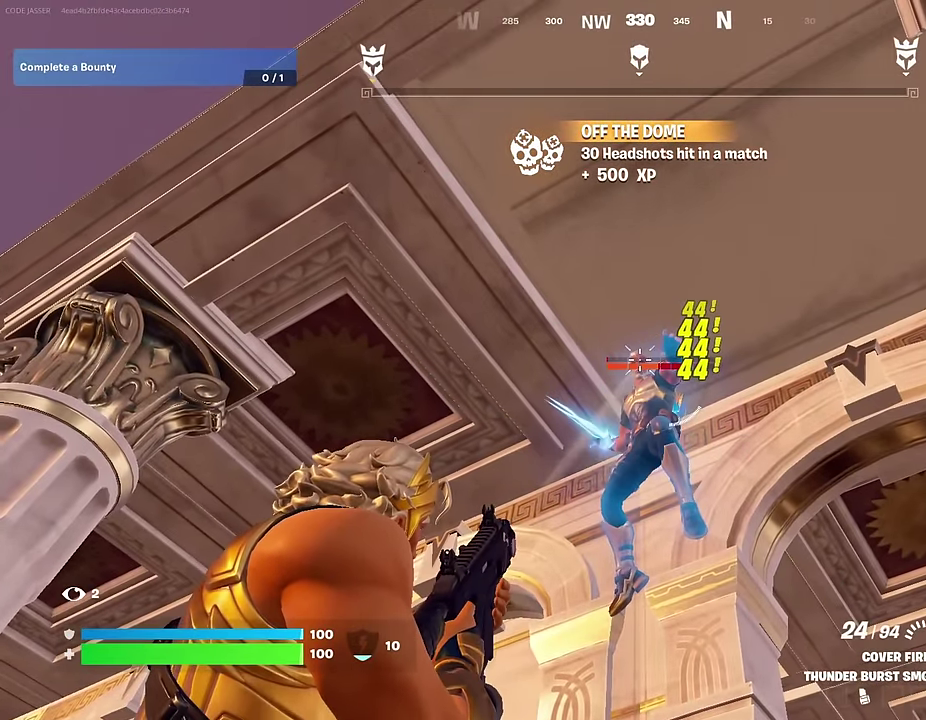
{"dt_ms": 600, "buttons": ["L2", "R2"], "left_stick": "center", "right_stick": "center", "events": []}
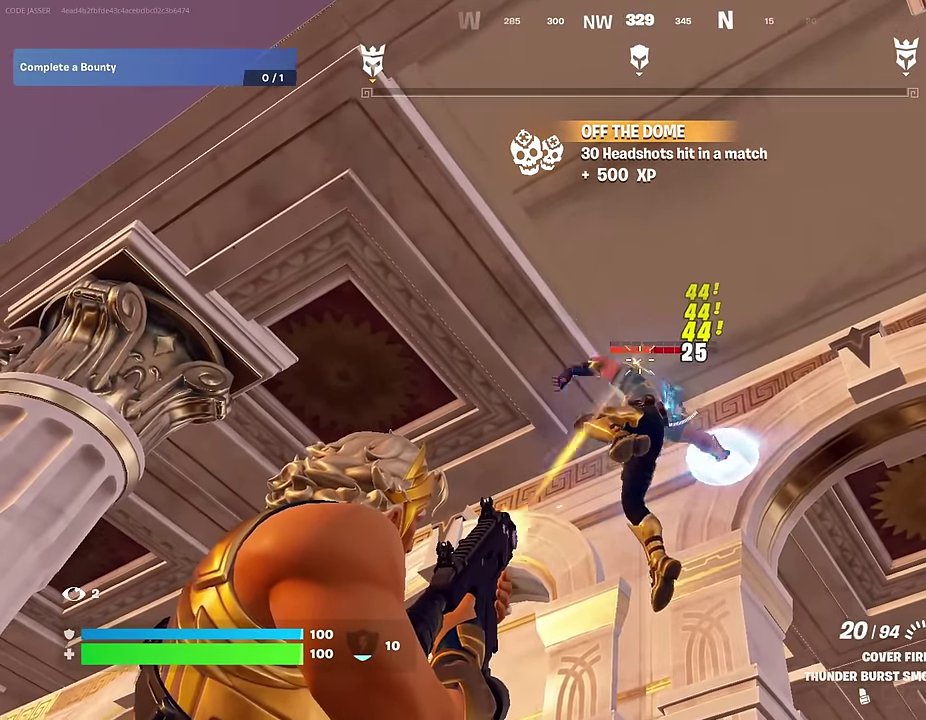
{"dt_ms": 400, "buttons": ["L2", "R2"], "left_stick": "center", "right_stick": "down-right", "events": [[100, "right_stick", "down-left"], [266, "right_stick", "center"], [350, "right_stick", "right"], [400, "right_stick", "down-right"]]}
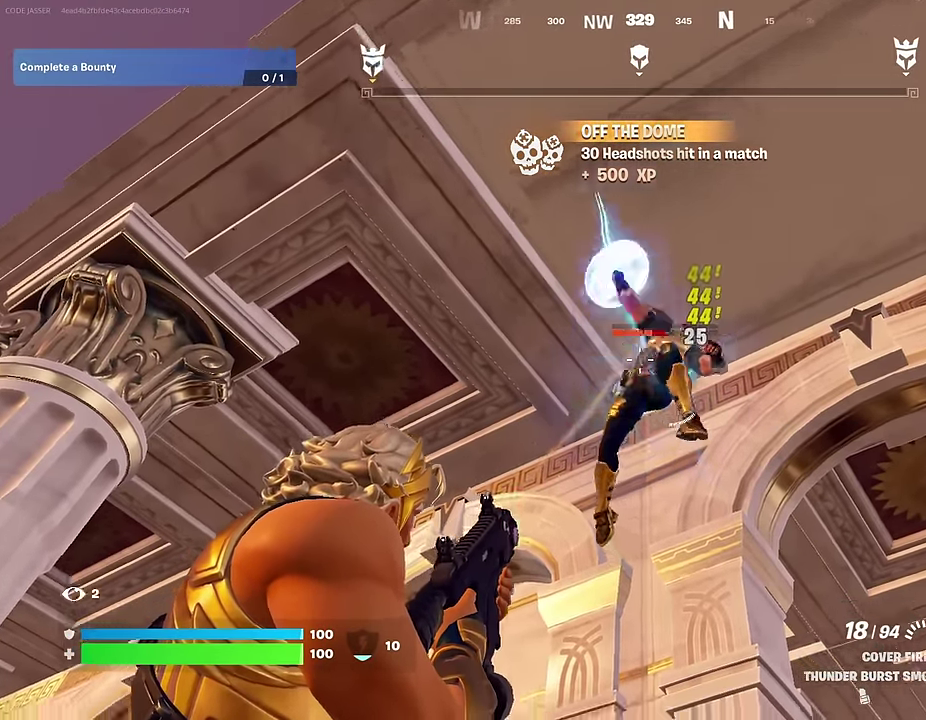
{"dt_ms": 600, "buttons": ["R2"], "left_stick": "center", "right_stick": "center", "events": [[50, "L2", "up"], [66, "right_stick", "down"], [133, "right_stick", "center"], [483, "right_stick", "down-right"], [566, "right_stick", "center"]]}
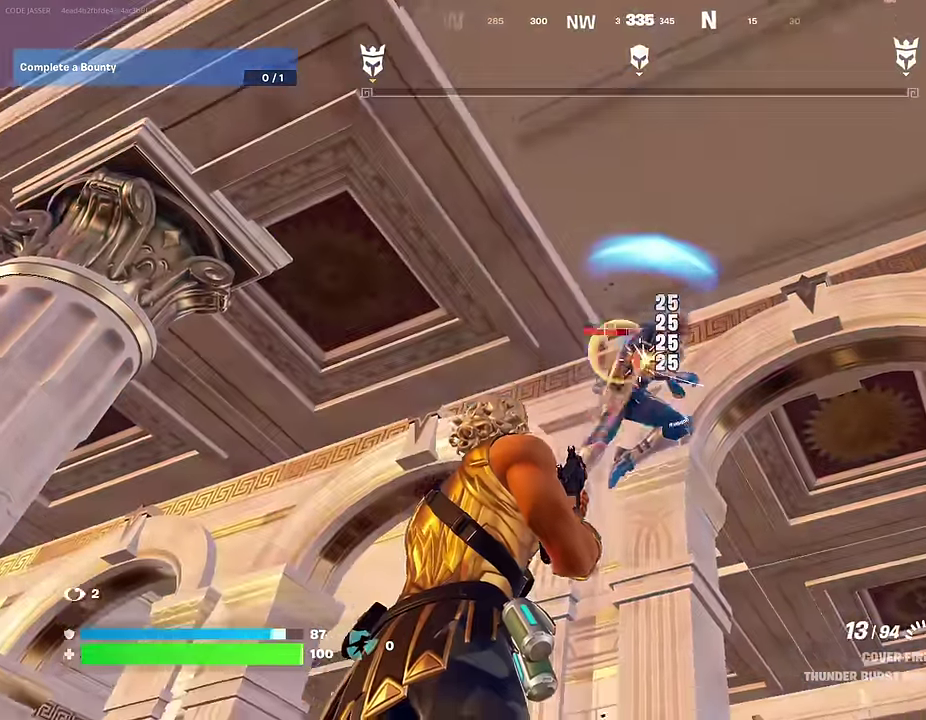
{"dt_ms": 400, "buttons": ["R2"], "left_stick": "center", "right_stick": "down", "events": [[183, "right_stick", "down"]]}
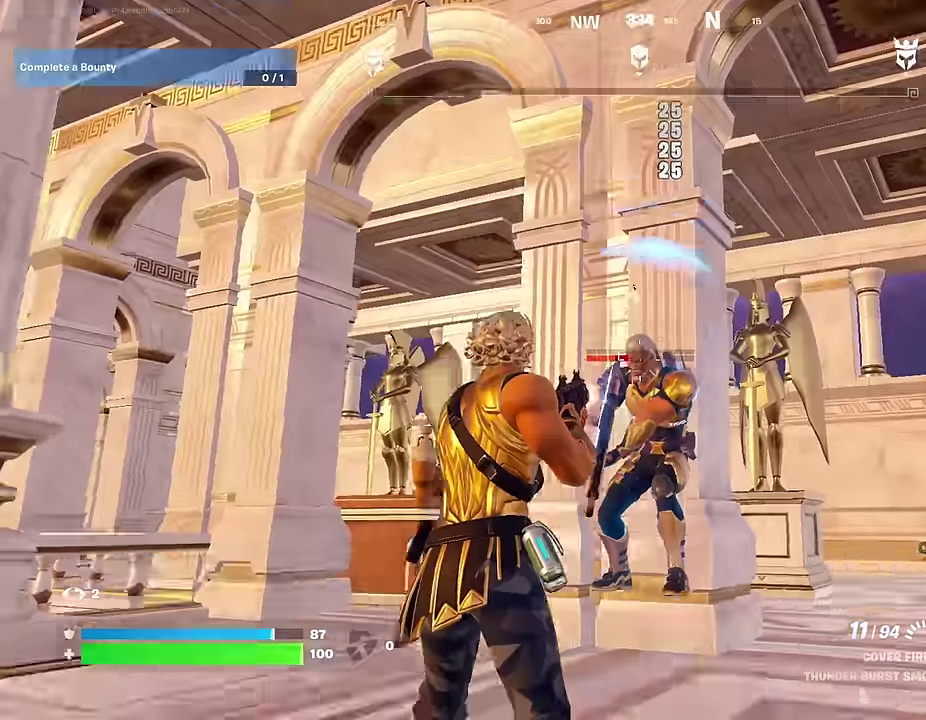
{"dt_ms": 600, "buttons": ["R2"], "left_stick": "center", "right_stick": "center", "events": [[150, "right_stick", "center"], [200, "right_stick", "up"], [234, "L1", "down"], [284, "right_stick", "center"], [334, "R2", "up"], [367, "L1", "up"], [484, "right_stick", "up-right"], [584, "R2", "down"], [600, "right_stick", "center"]]}
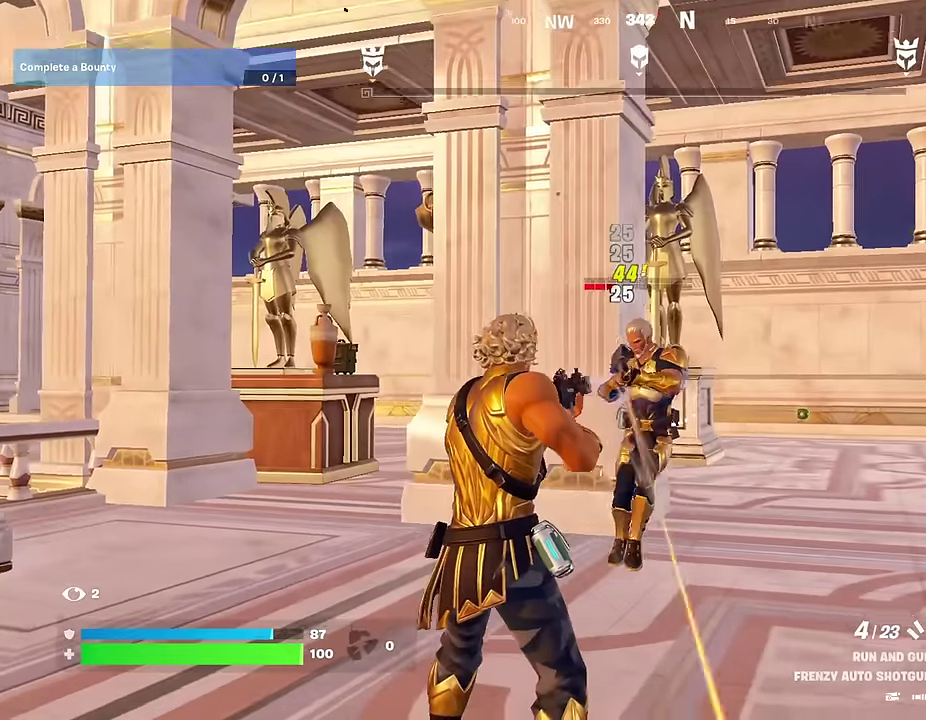
{"dt_ms": 400, "buttons": [], "left_stick": "up", "right_stick": "center", "events": [[84, "R2", "up"], [167, "left_stick", "up"], [217, "left_stick", "up-right"], [384, "left_stick", "up"]]}
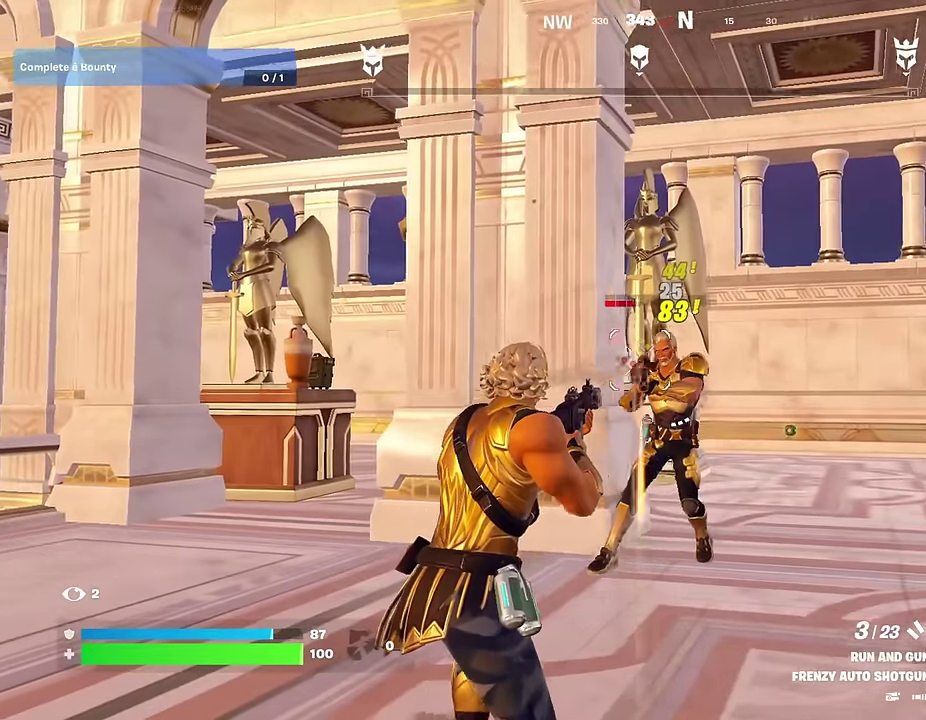
{"dt_ms": 600, "buttons": [], "left_stick": "up-right", "right_stick": "center", "events": [[34, "R2", "down"], [134, "R2", "up"], [367, "right_stick", "up"], [417, "R2", "down"], [434, "right_stick", "center"], [467, "left_stick", "up-right"], [500, "R2", "up"], [517, "right_stick", "down-left"], [600, "right_stick", "center"]]}